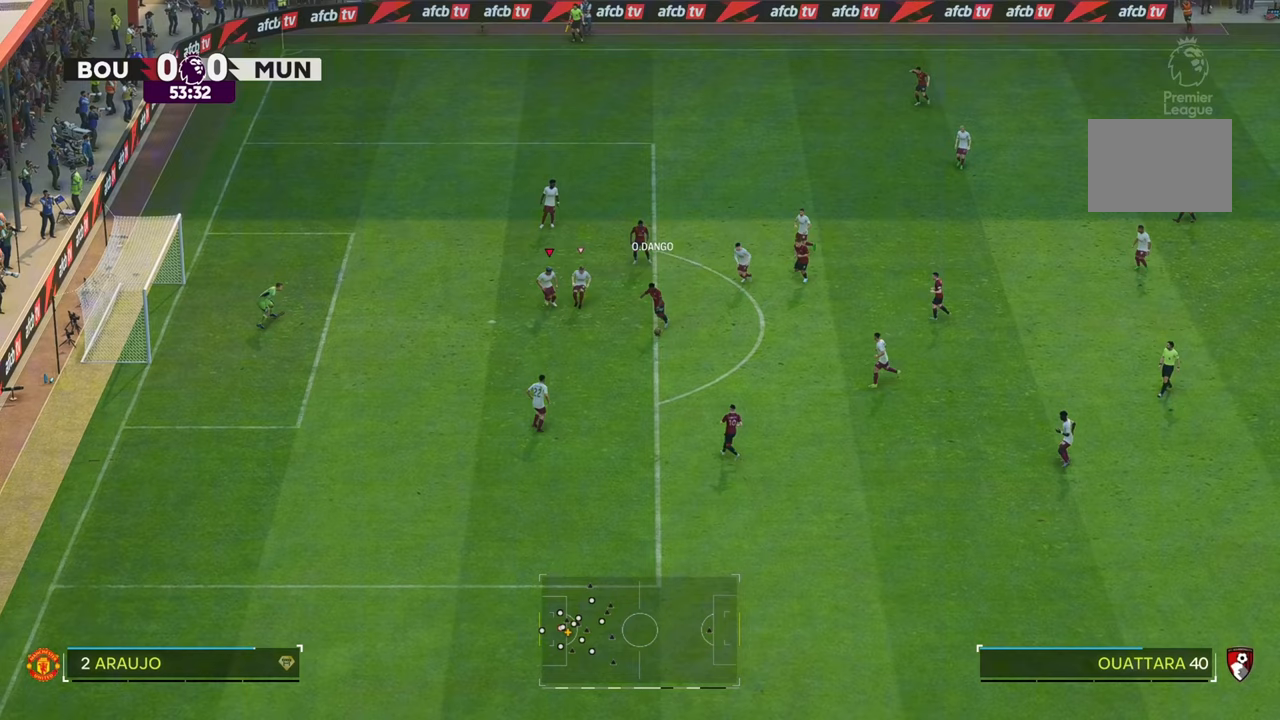
Gameplay with a controller (Xbox layout); each line is a JSON object with the inputs held at the frame after it (dt_ms = milliseconds from this image to that frame). "events" lists button and stick changes between this image and that frame as [ms after this image, input, new state], when the widget could be followed in between. Not read: L3 R3.
{"dt_ms": 500, "buttons": ["R2"], "left_stick": "down-left", "right_stick": "center", "events": [[33, "R2", "down"], [133, "left_stick", "down-left"]]}
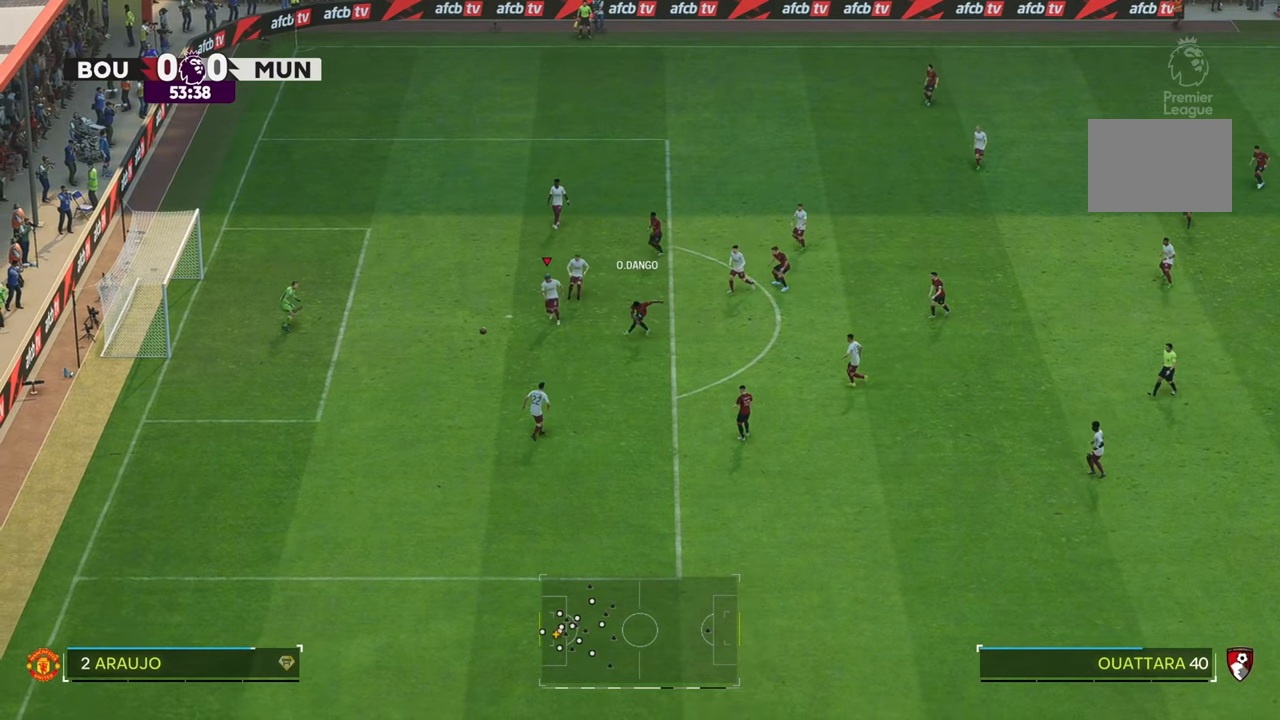
{"dt_ms": 500, "buttons": ["R2"], "left_stick": "down-left", "right_stick": "center", "events": []}
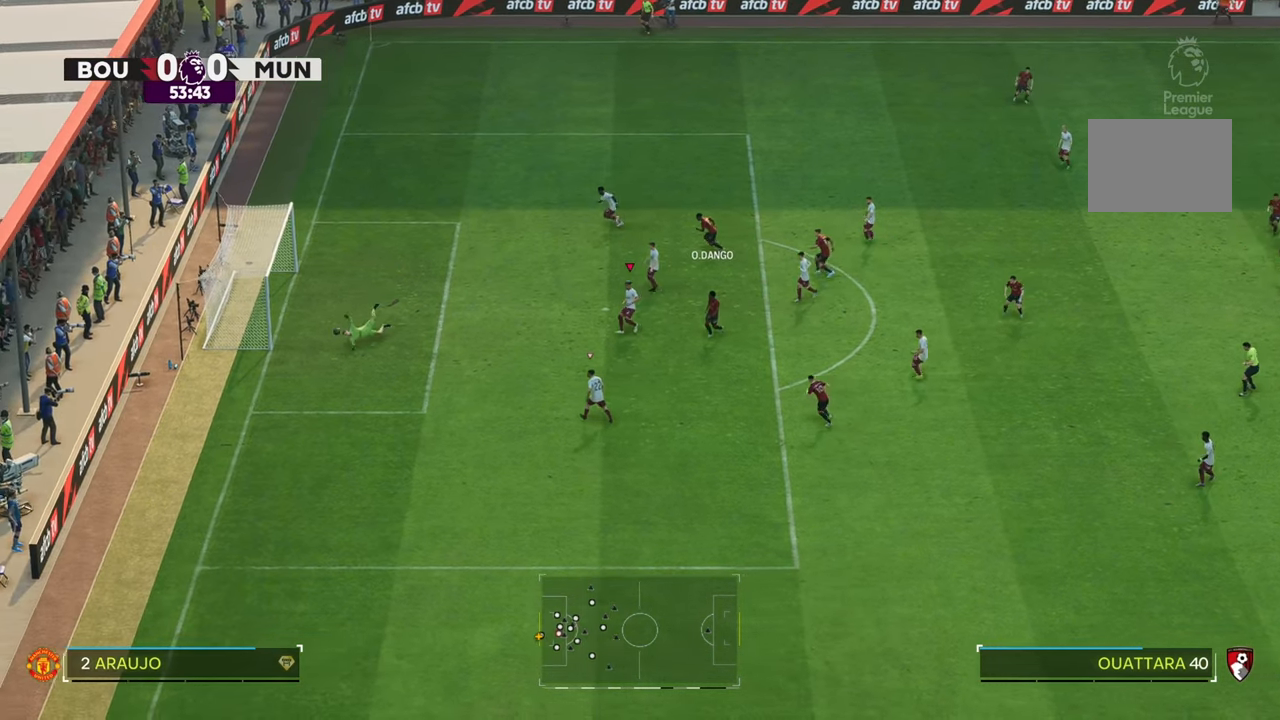
{"dt_ms": 500, "buttons": [], "left_stick": "down", "right_stick": "center", "events": [[183, "R2", "up"], [500, "left_stick", "down"]]}
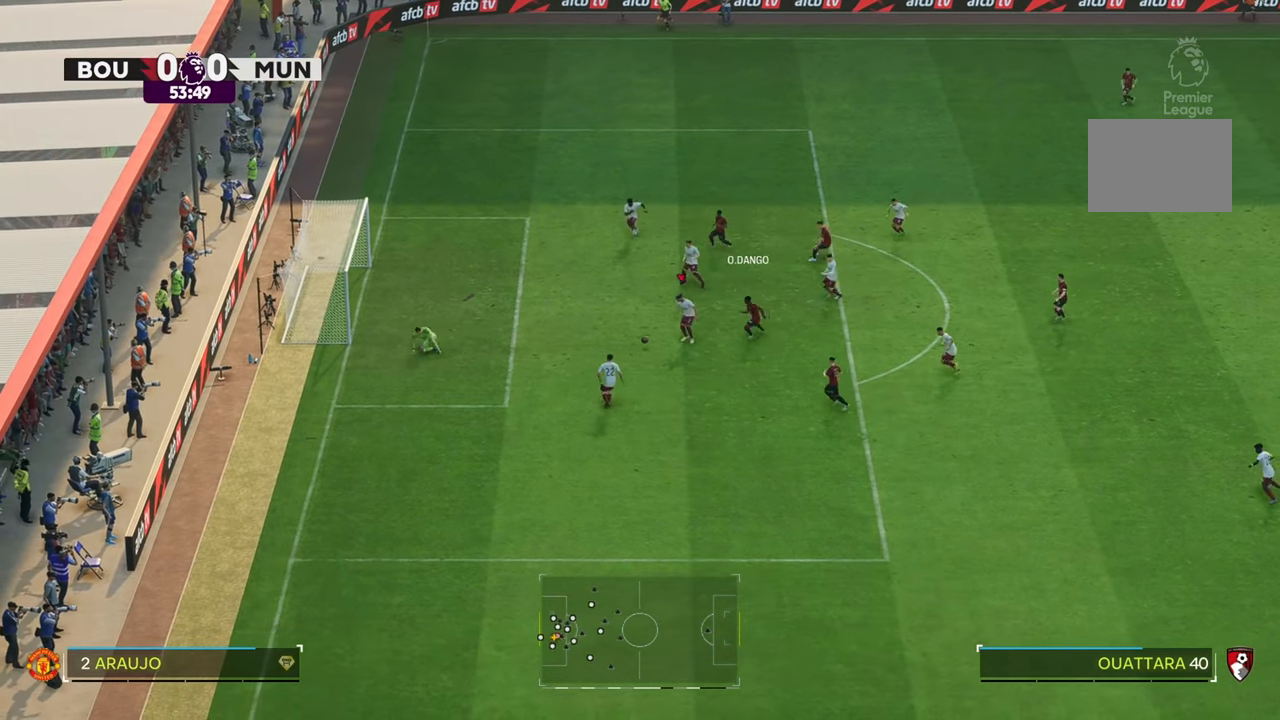
{"dt_ms": 500, "buttons": [], "left_stick": "down", "right_stick": "center", "events": []}
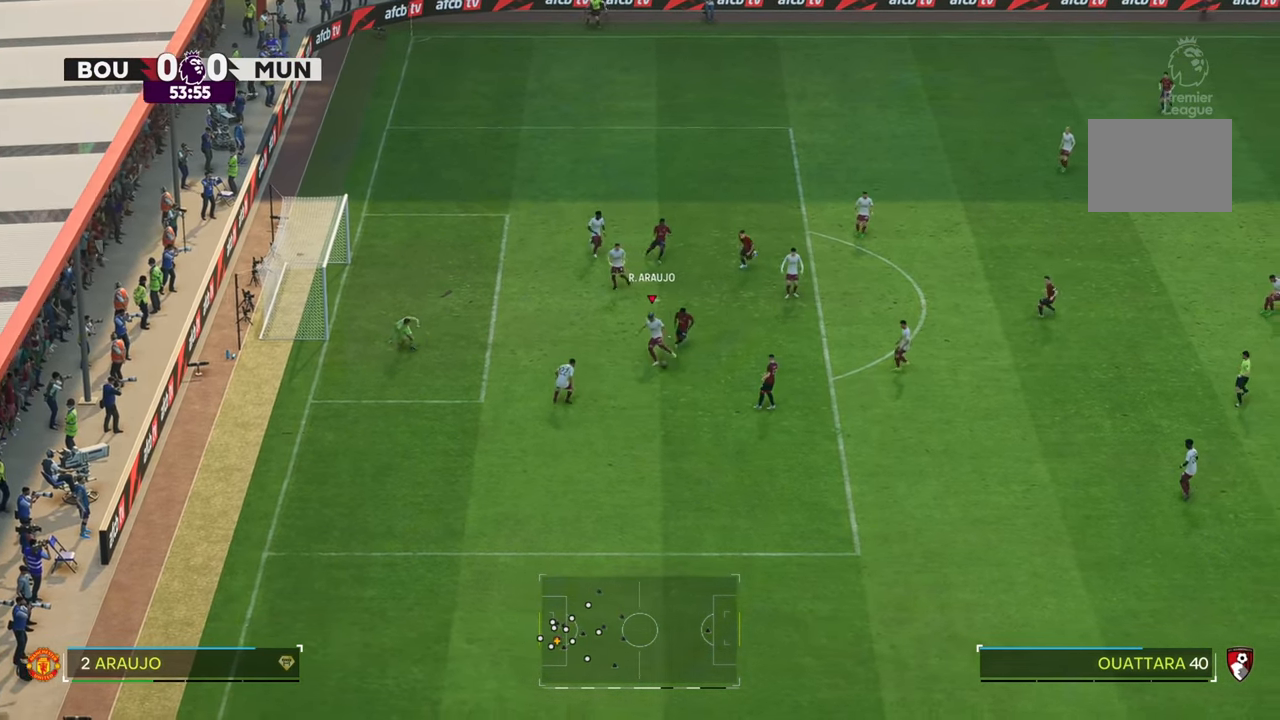
{"dt_ms": 500, "buttons": ["R1"], "left_stick": "down-left", "right_stick": "center", "events": [[433, "R1", "down"], [433, "left_stick", "down-left"]]}
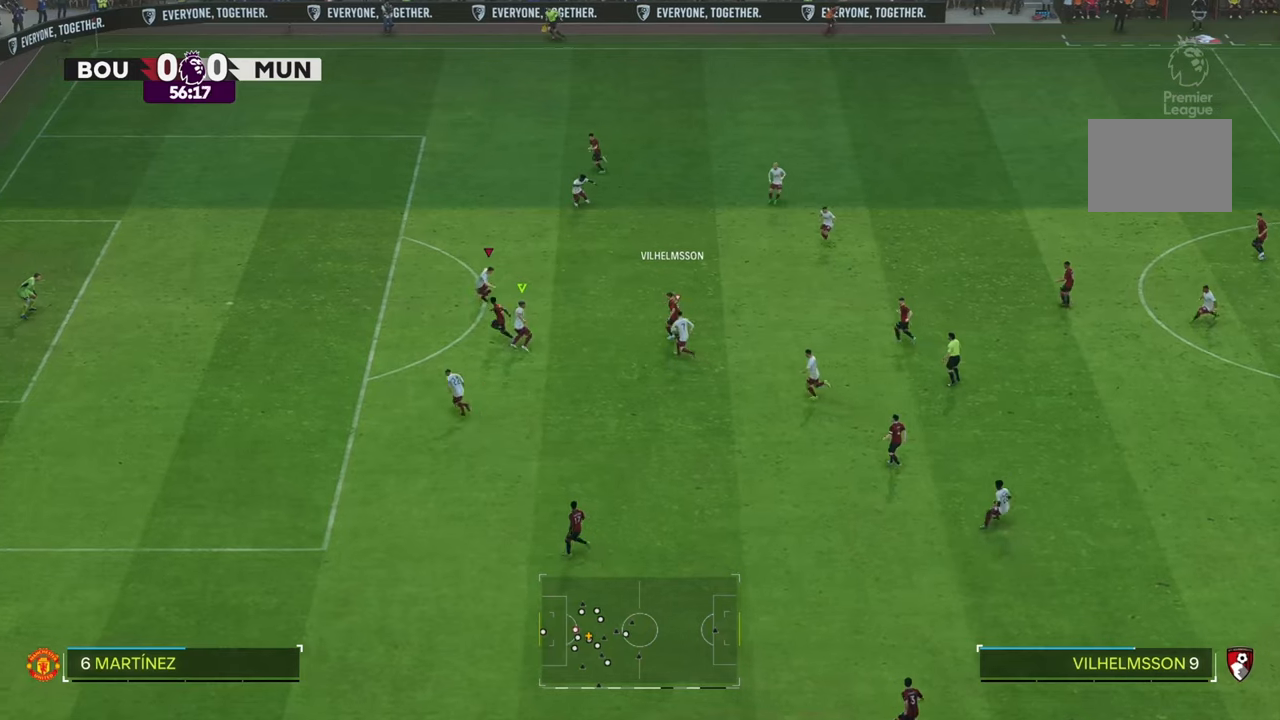
{"dt_ms": 500, "buttons": [], "left_stick": "up-left", "right_stick": "center", "events": [[33, "R1", "up"], [150, "left_stick", "left"], [383, "left_stick", "up-left"]]}
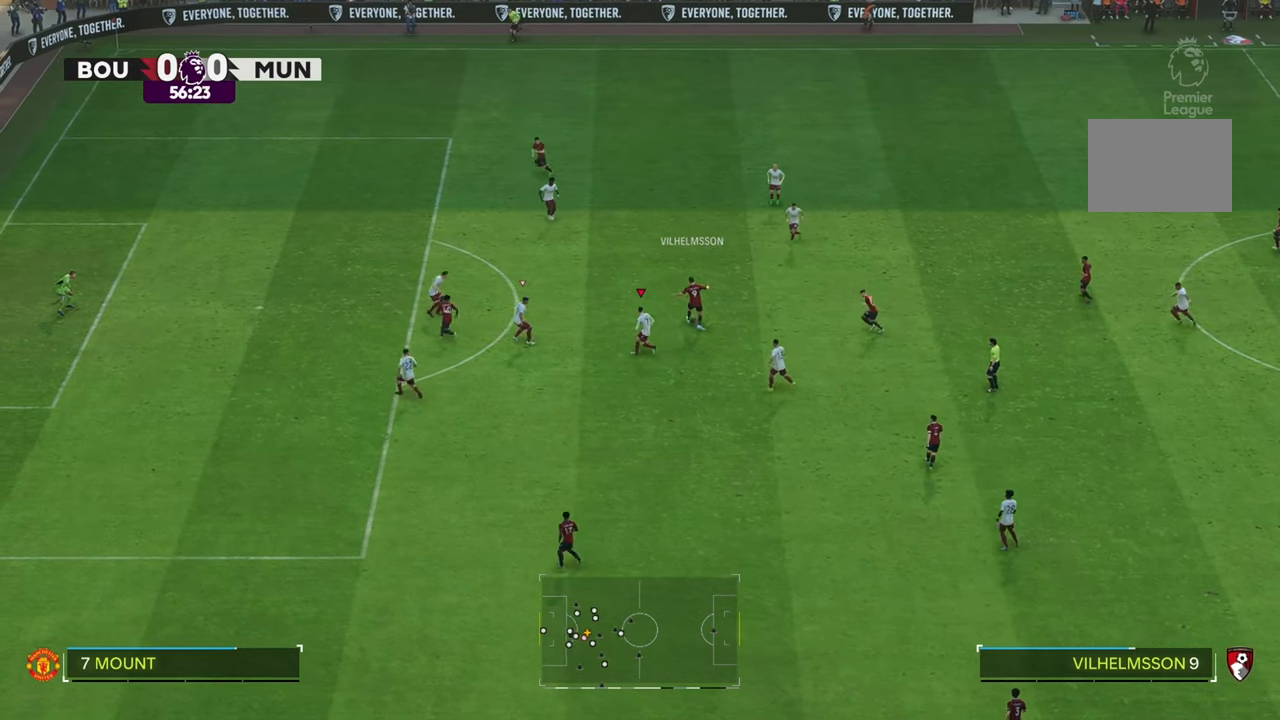
{"dt_ms": 500, "buttons": ["R2"], "left_stick": "up", "right_stick": "center", "events": [[100, "left_stick", "up"], [317, "R2", "down"]]}
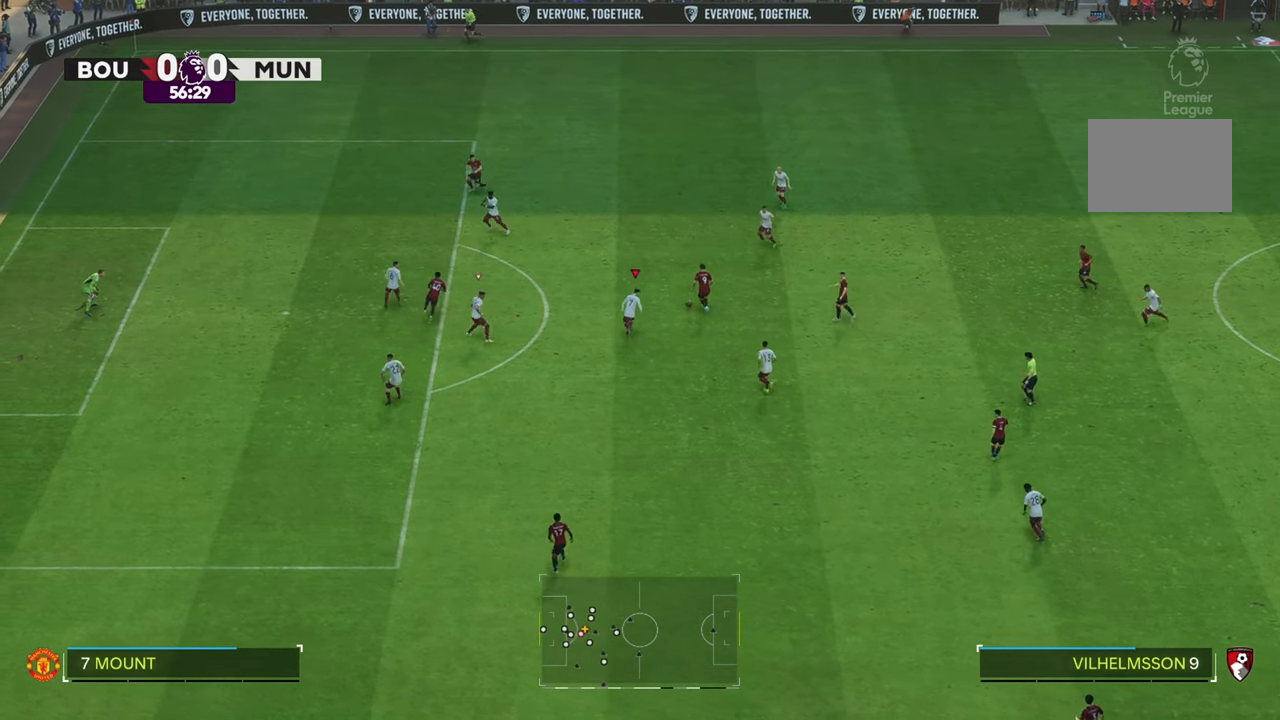
{"dt_ms": 500, "buttons": [], "left_stick": "up", "right_stick": "center", "events": [[417, "R2", "up"]]}
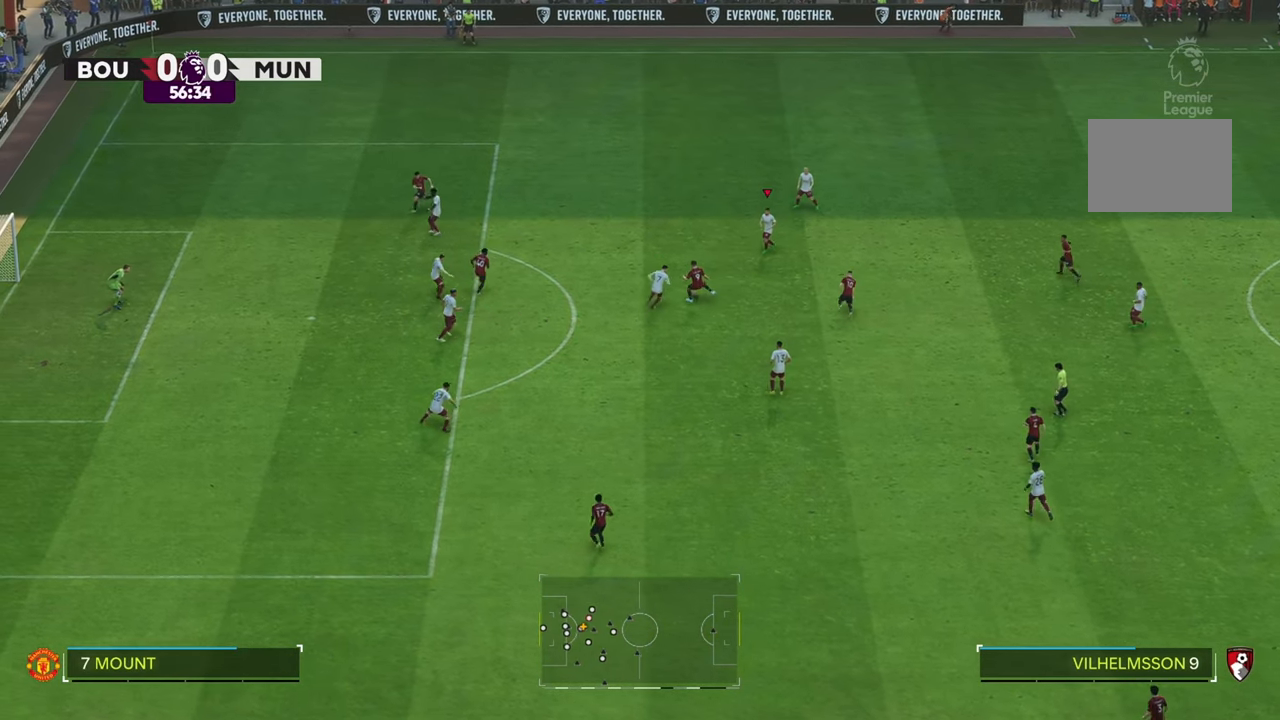
{"dt_ms": 500, "buttons": [], "left_stick": "up-right", "right_stick": "center", "events": [[250, "left_stick", "up-right"]]}
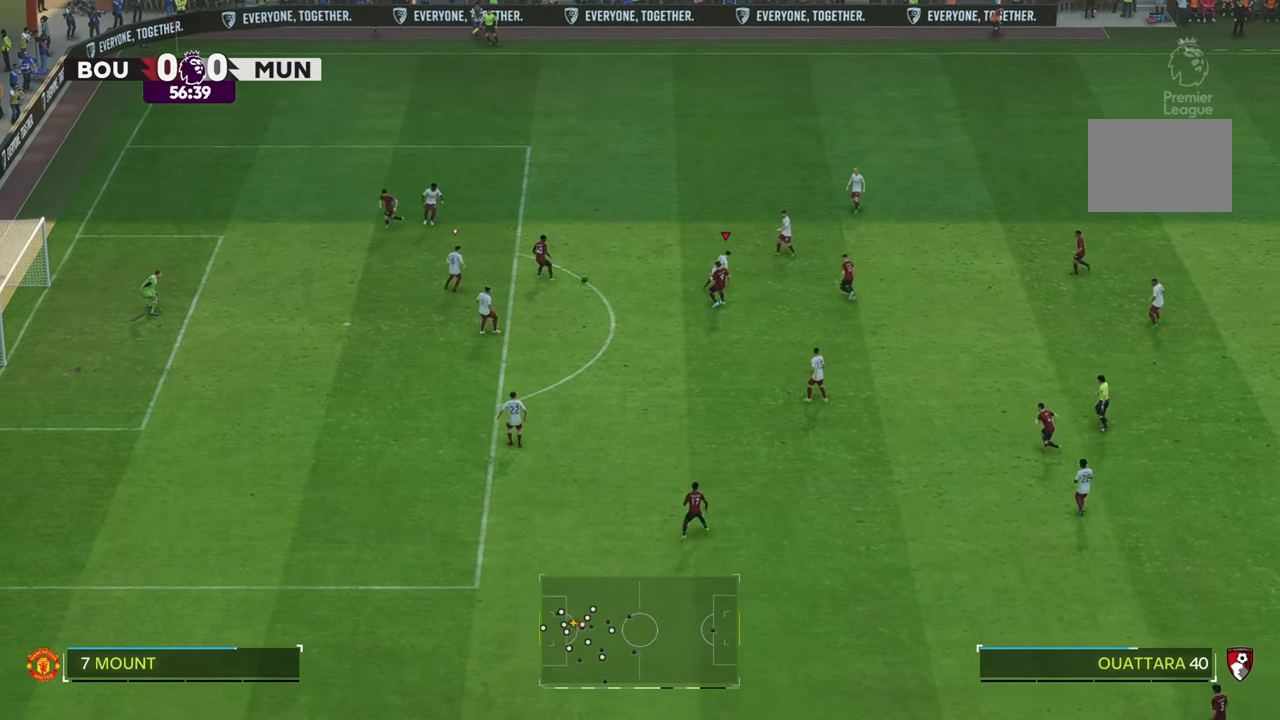
{"dt_ms": 500, "buttons": [], "left_stick": "up-right", "right_stick": "center", "events": []}
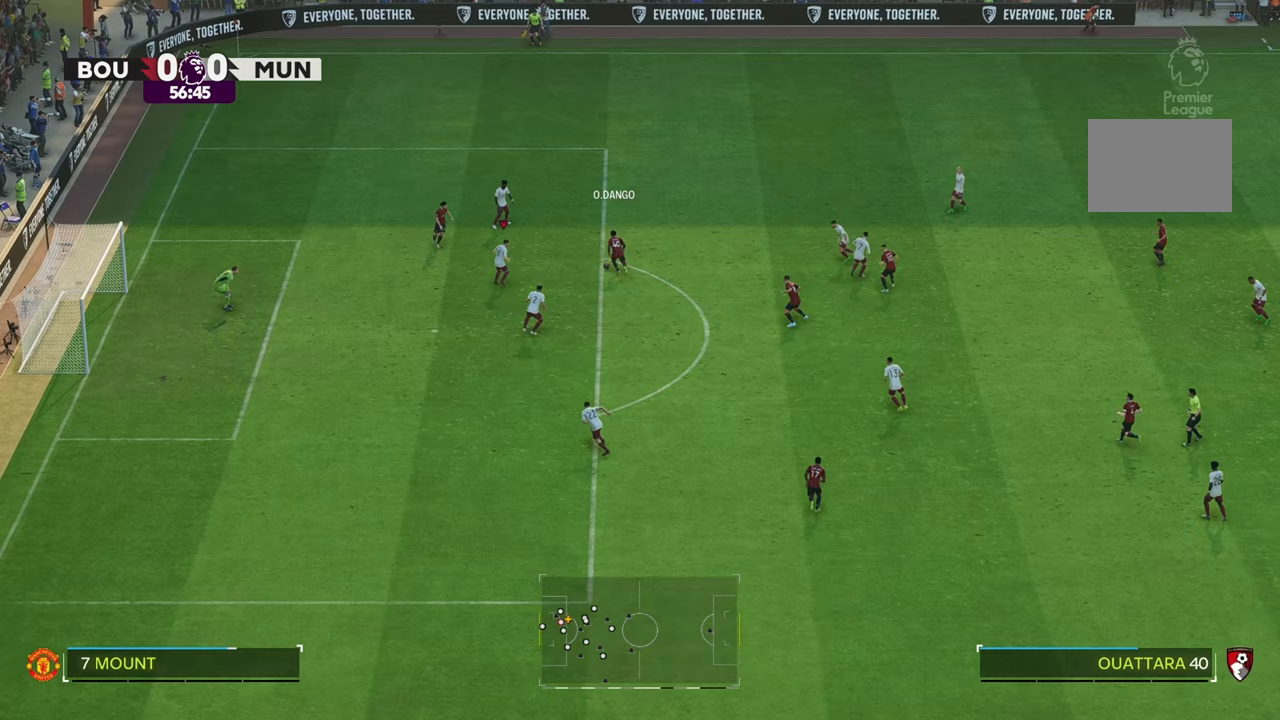
{"dt_ms": 1000, "buttons": [], "left_stick": "center", "right_stick": "center"}
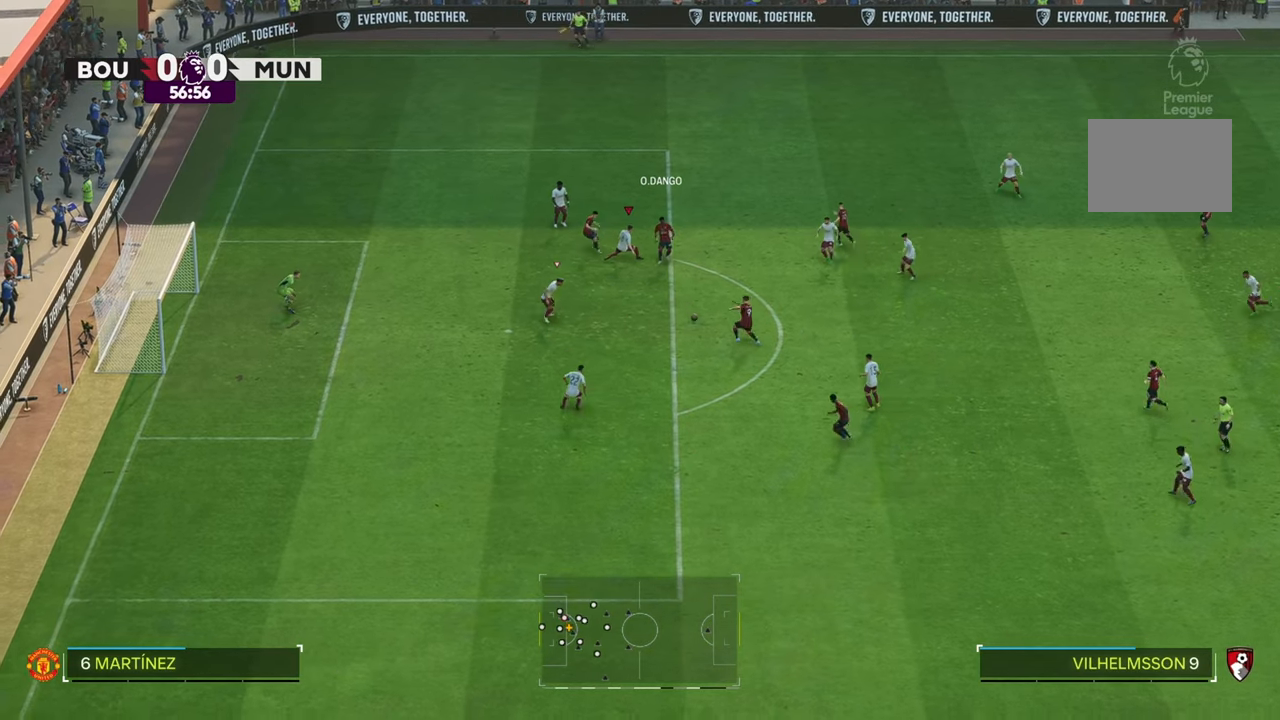
{"dt_ms": 500, "buttons": [], "left_stick": "down", "right_stick": "center", "events": [[33, "left_stick", "right"], [167, "left_stick", "down-right"], [283, "left_stick", "down"]]}
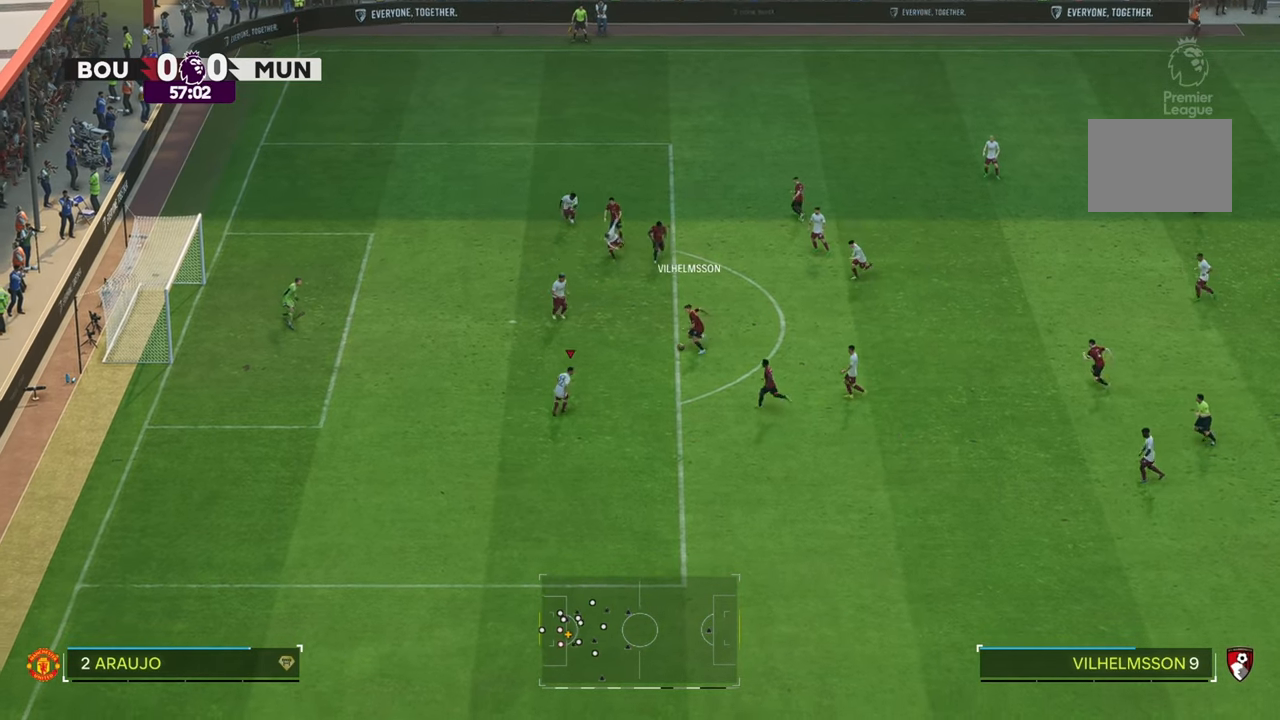
{"dt_ms": 500, "buttons": ["R2"], "left_stick": "down-left", "right_stick": "center", "events": [[17, "left_stick", "down-left"], [267, "R2", "down"]]}
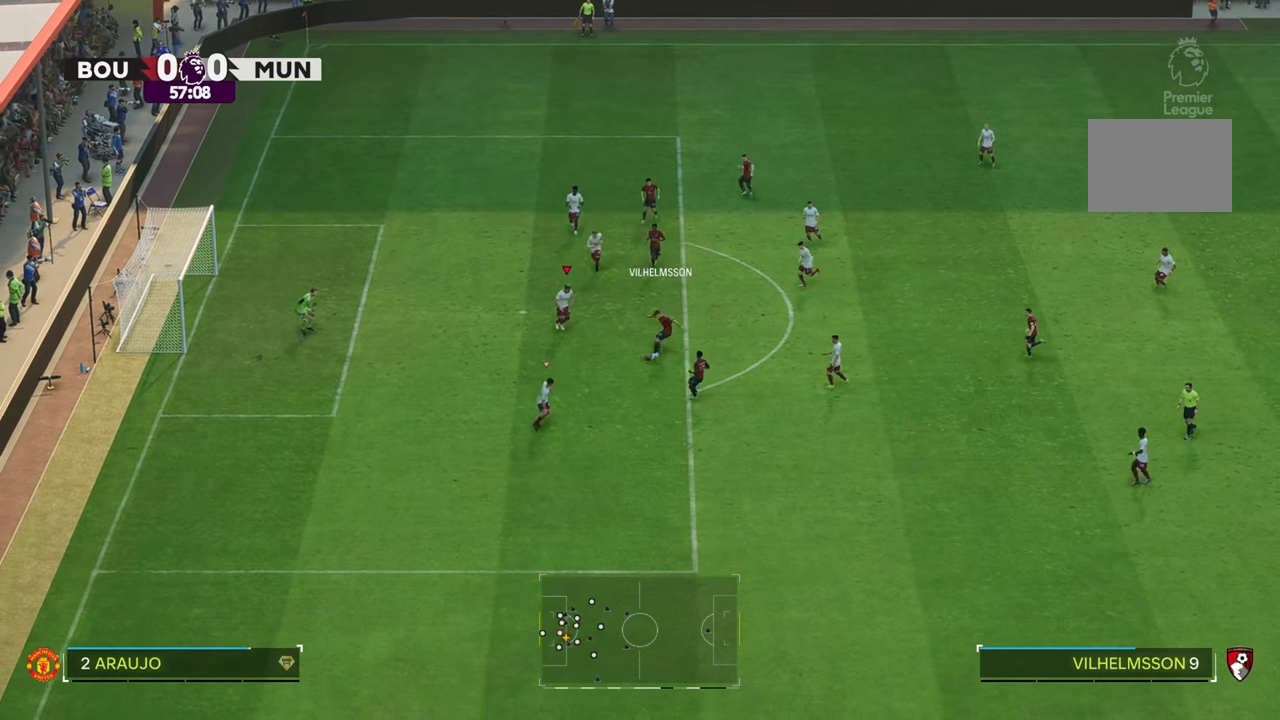
{"dt_ms": 500, "buttons": ["R2"], "left_stick": "down-left", "right_stick": "center", "events": []}
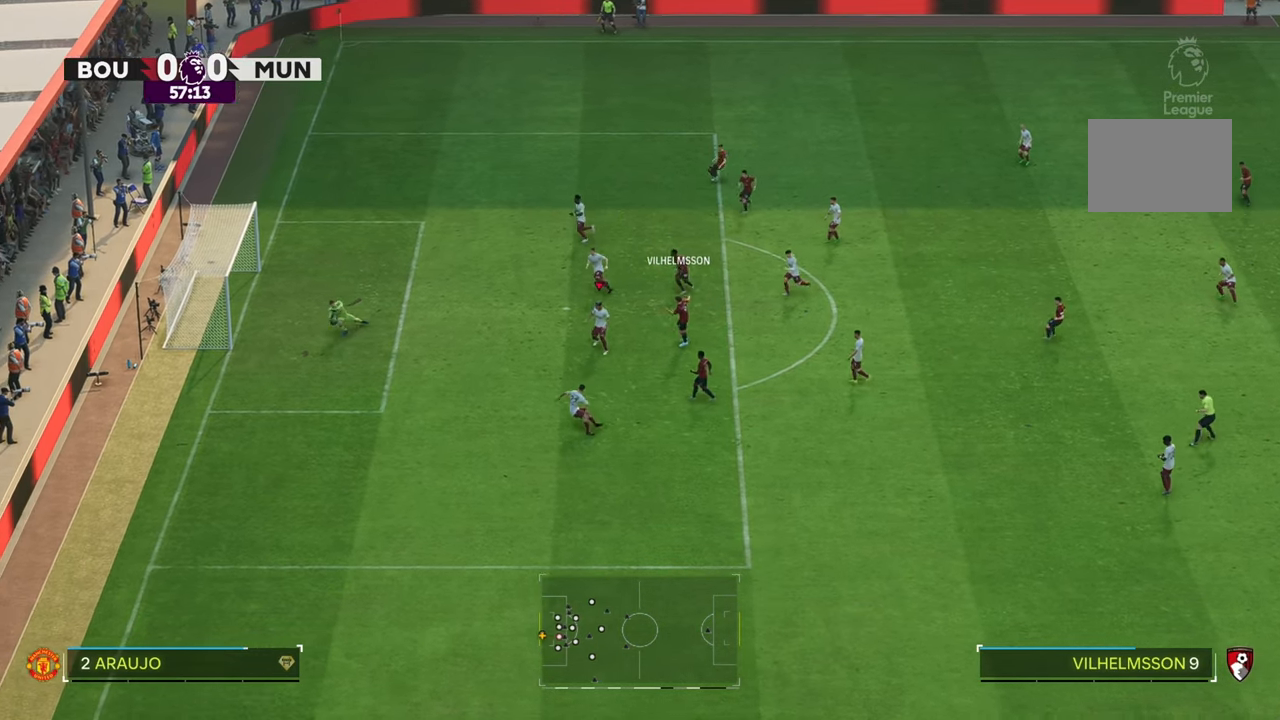
{"dt_ms": 500, "buttons": [], "left_stick": "down-left", "right_stick": "center", "events": [[367, "R2", "up"]]}
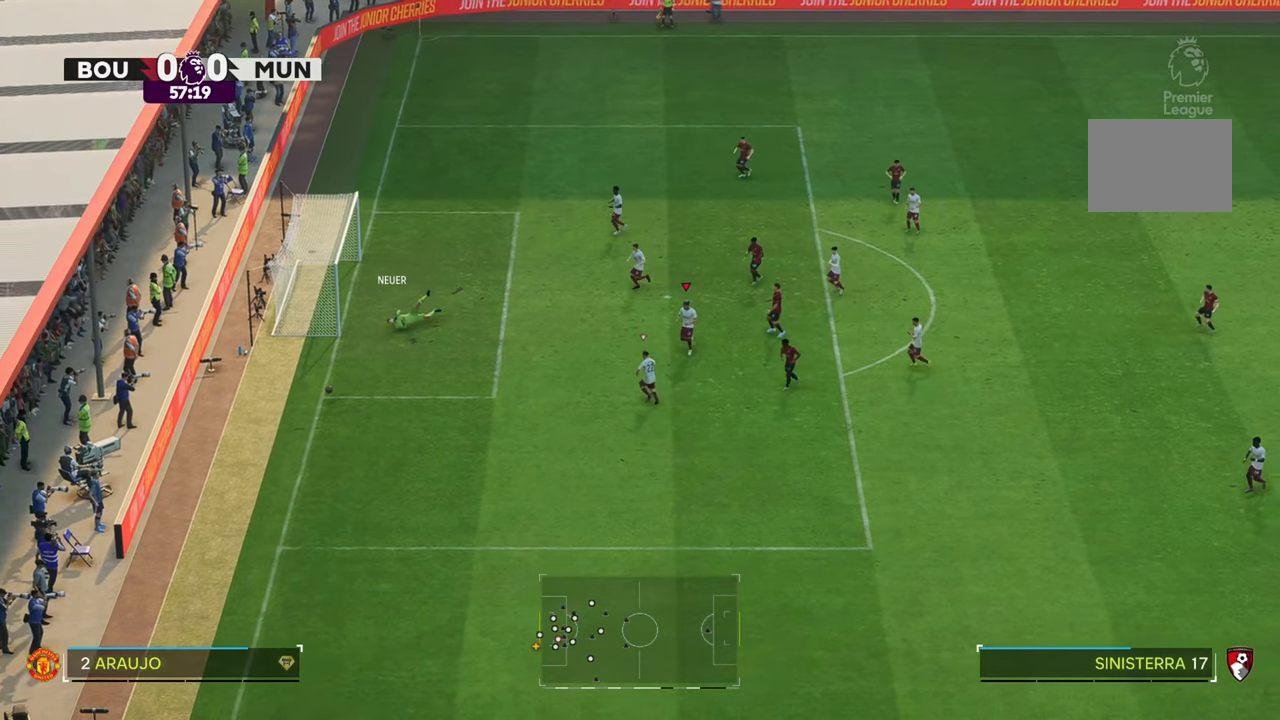
{"dt_ms": 500, "buttons": [], "left_stick": "down-left", "right_stick": "center", "events": []}
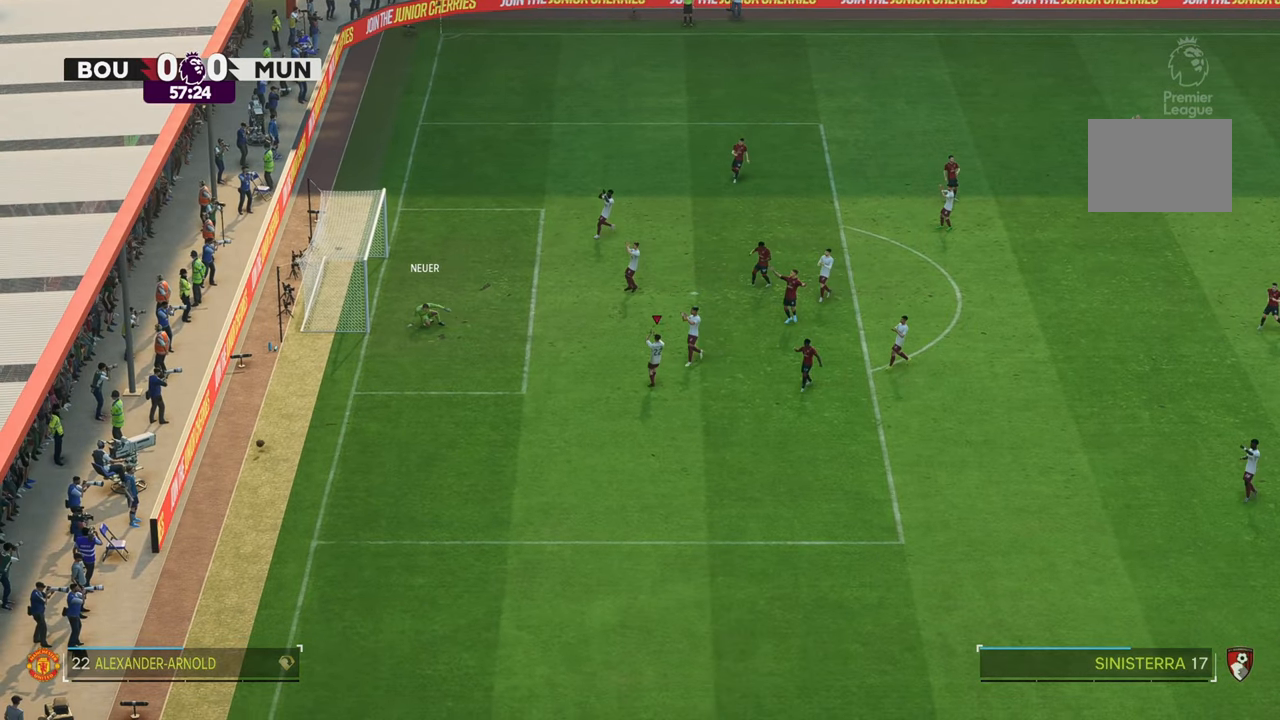
{"dt_ms": 500, "buttons": [], "left_stick": "center", "right_stick": "center", "events": [[200, "left_stick", "center"]]}
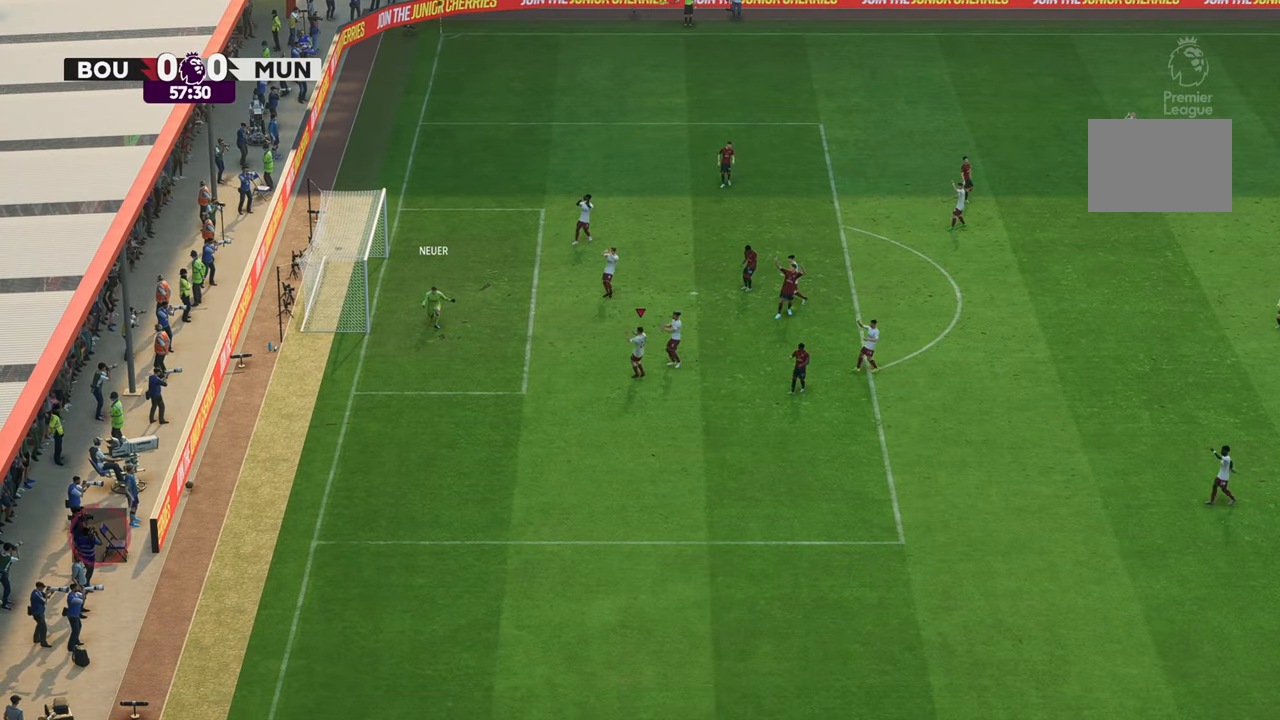
{"dt_ms": 500, "buttons": ["R2"], "left_stick": "down-left", "right_stick": "center", "events": [[367, "R2", "down"], [367, "left_stick", "down-left"]]}
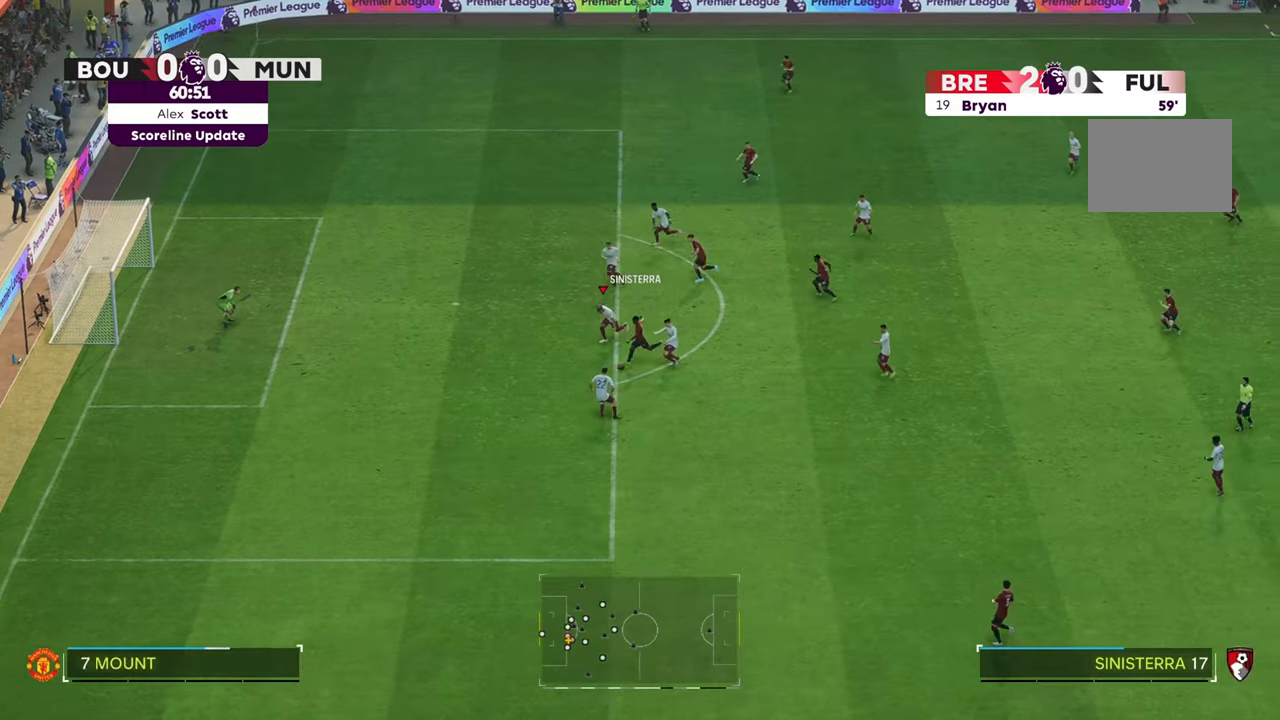
{"dt_ms": 500, "buttons": ["R2"], "left_stick": "down-left", "right_stick": "center"}
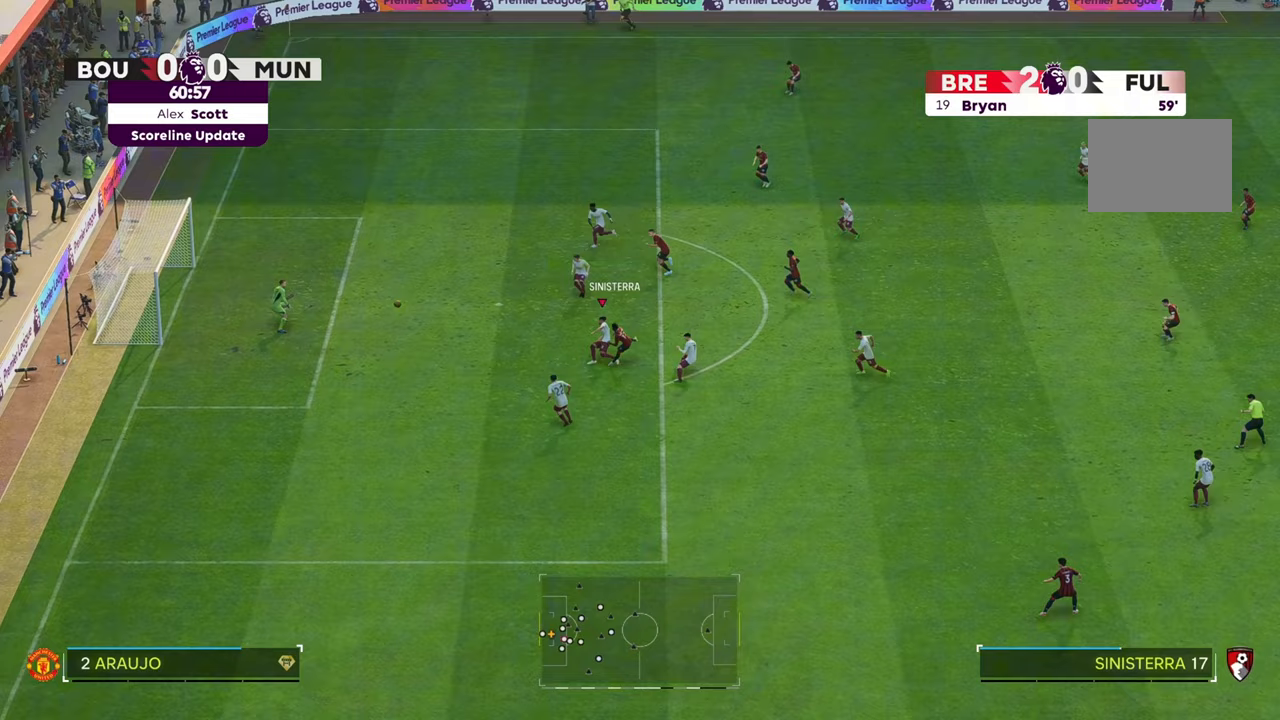
{"dt_ms": 500, "buttons": ["R2"], "left_stick": "up-left", "right_stick": "center", "events": [[67, "left_stick", "left"], [250, "left_stick", "up-left"]]}
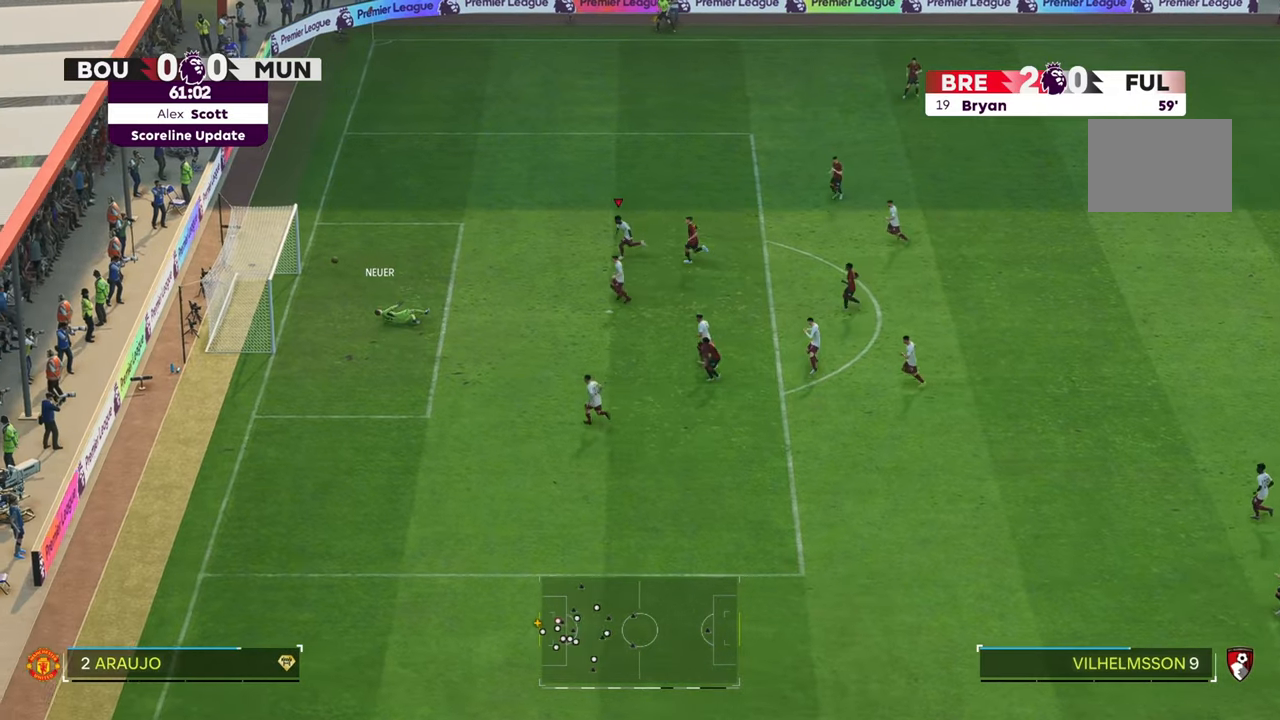
{"dt_ms": 500, "buttons": [], "left_stick": "up-left", "right_stick": "center", "events": [[250, "R2", "up"]]}
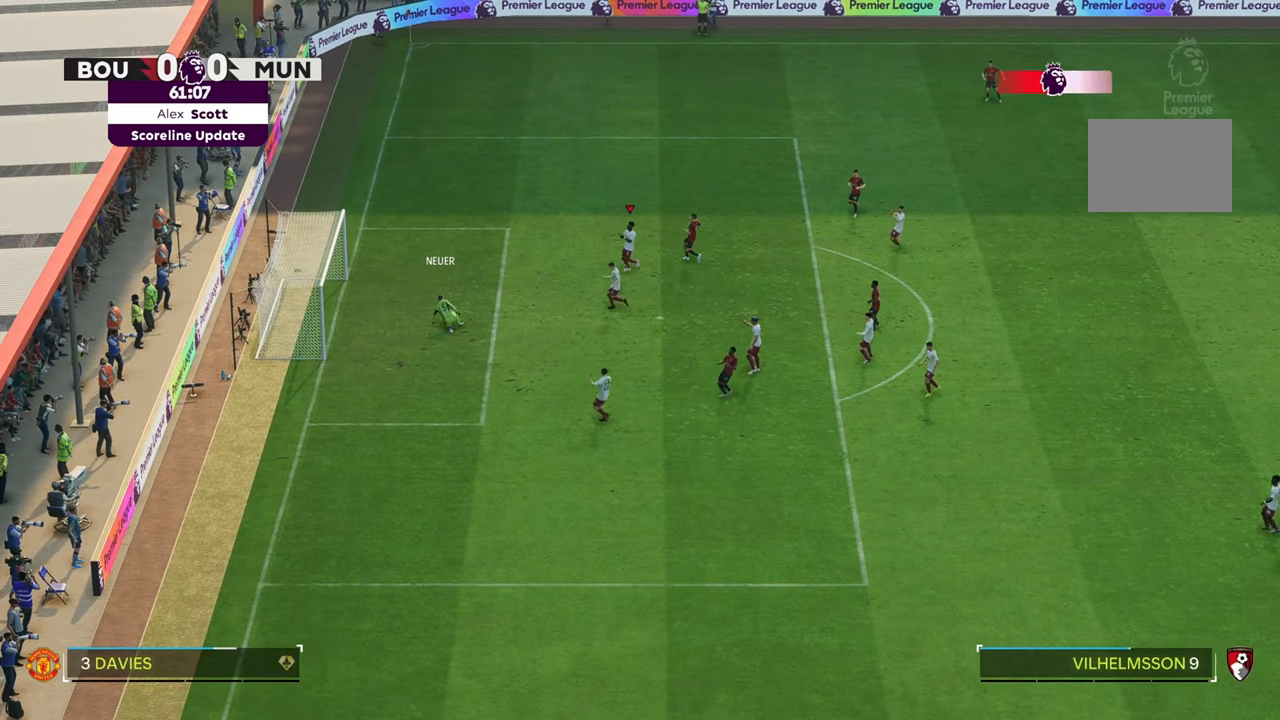
{"dt_ms": 500, "buttons": [], "left_stick": "up-left", "right_stick": "center", "events": []}
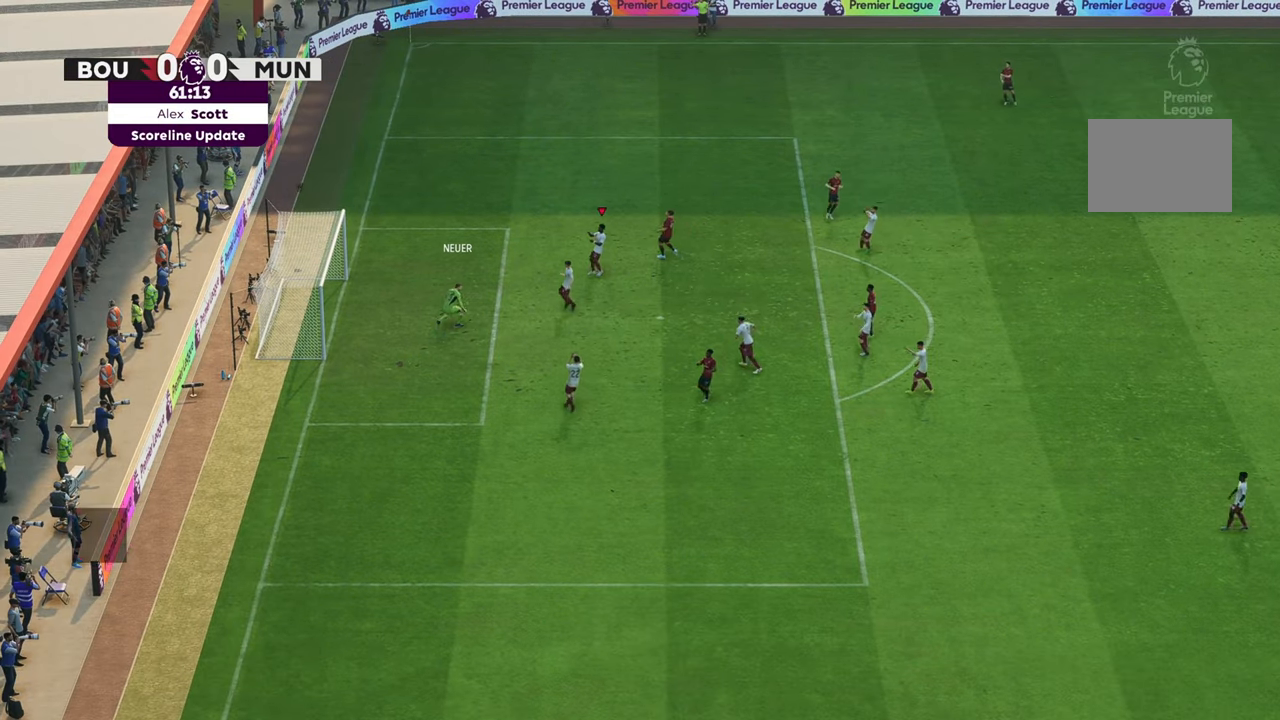
{"dt_ms": 500, "buttons": [], "left_stick": "left", "right_stick": "center"}
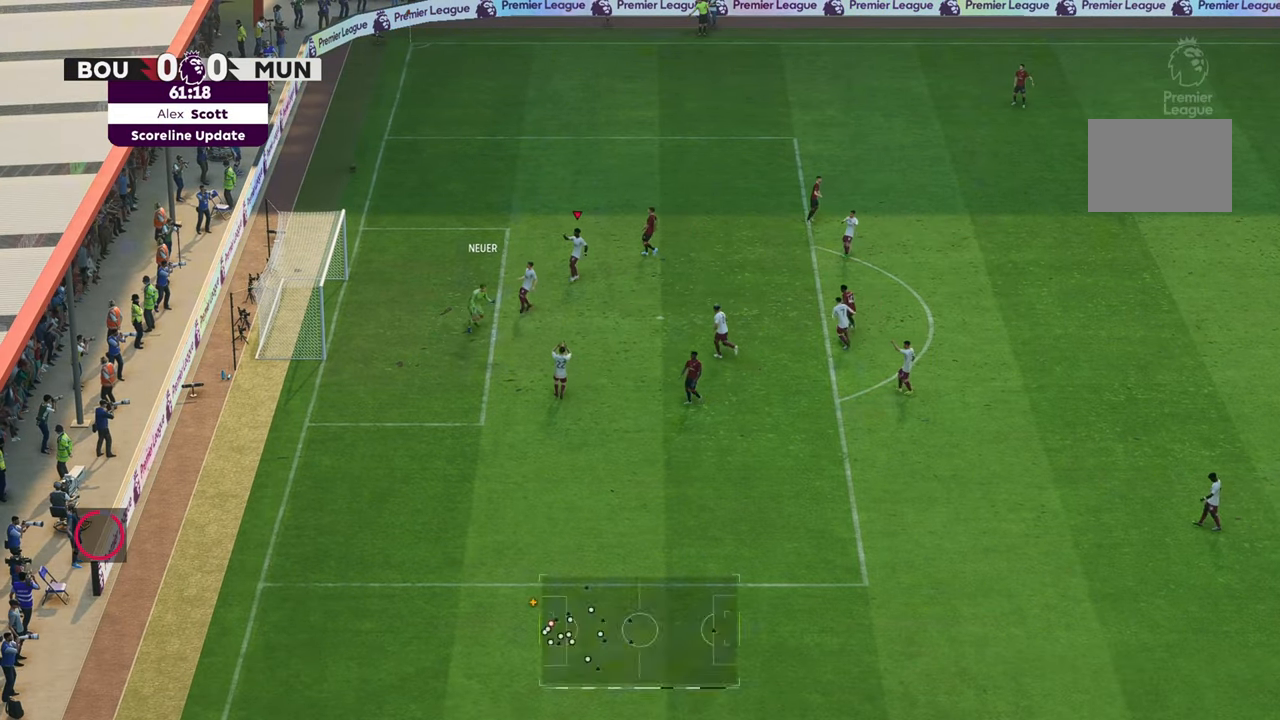
{"dt_ms": 500, "buttons": [], "left_stick": "center", "right_stick": "center", "events": [[200, "left_stick", "center"]]}